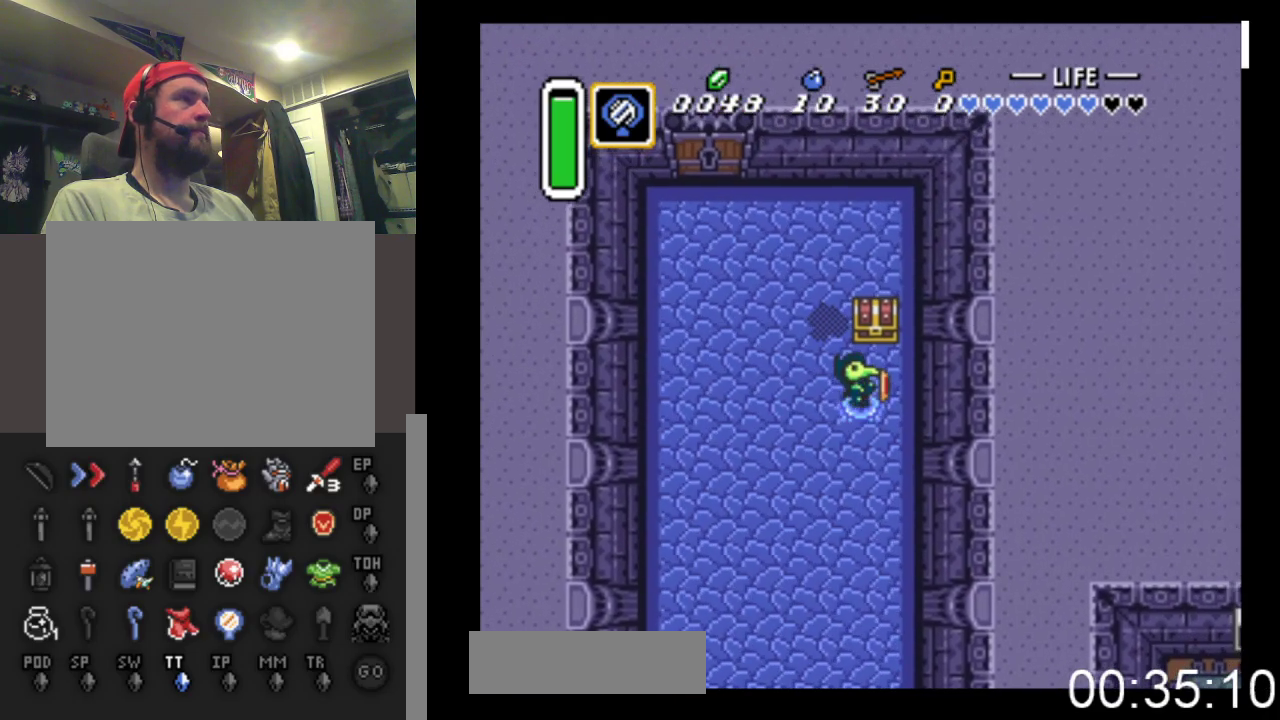
Gameplay with a controller (Xbox layout); each line is a JSON object with the inputs held at the frame after it. "events" lists button and stick changes between this image and that frame as [ms after this image, input, new state], when the widget could be followed in between. Not read: left_stick right_stick.
{"buttons": ["DPAD_LEFT"], "events": [[33, "DPAD_RIGHT", "up"], [167, "B", "down"], [367, "DPAD_UP", "up"], [400, "B", "up"], [500, "DPAD_LEFT", "down"]]}
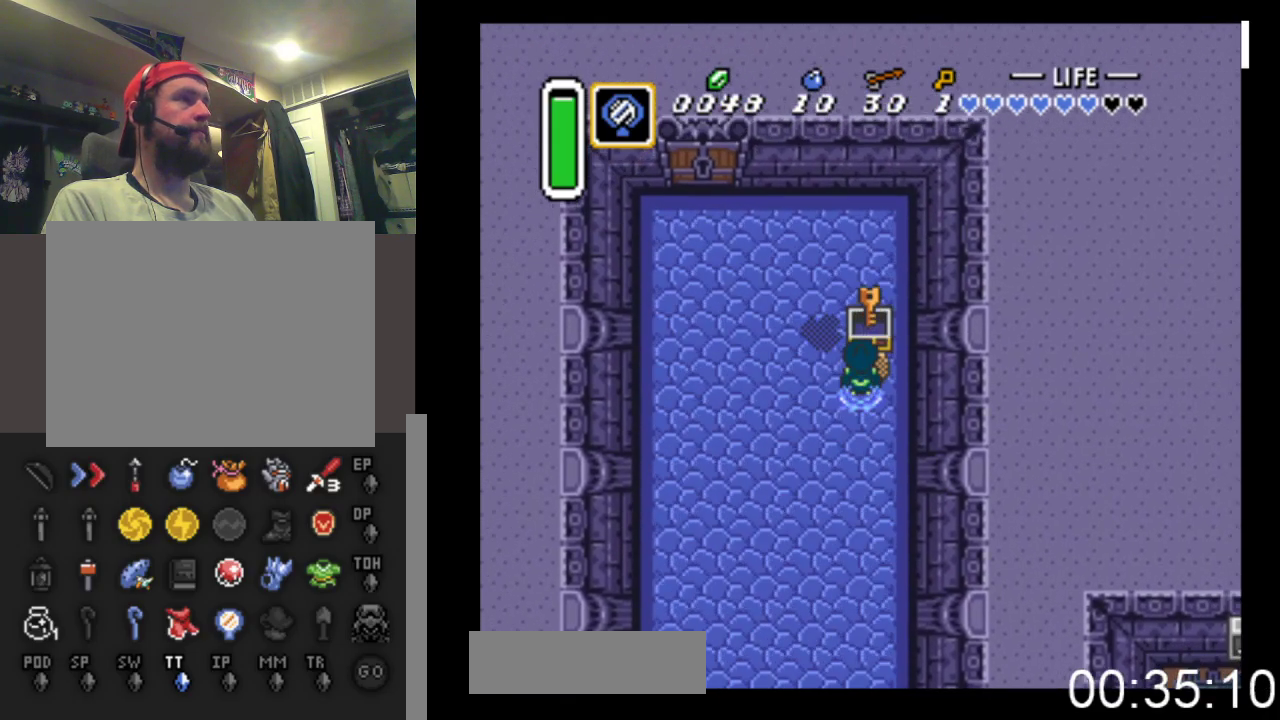
{"buttons": ["DPAD_LEFT"], "events": []}
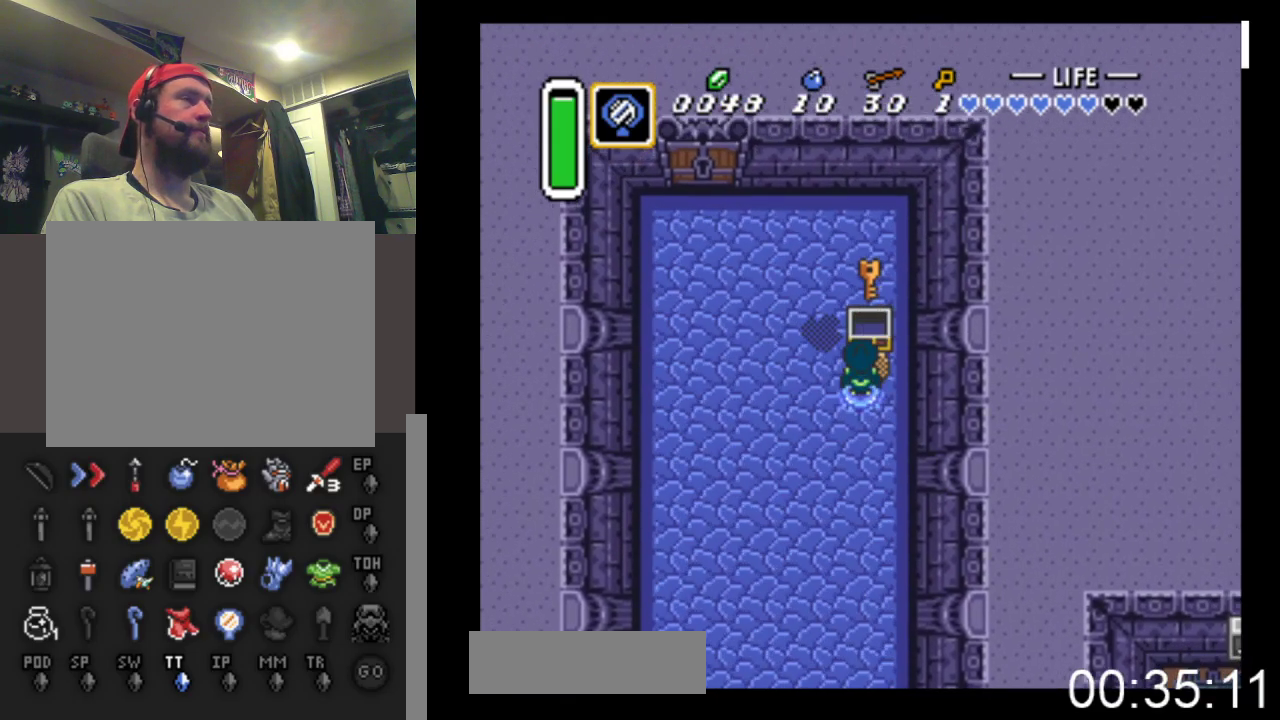
{"buttons": ["DPAD_UP", "DPAD_LEFT"], "events": [[433, "DPAD_UP", "down"]]}
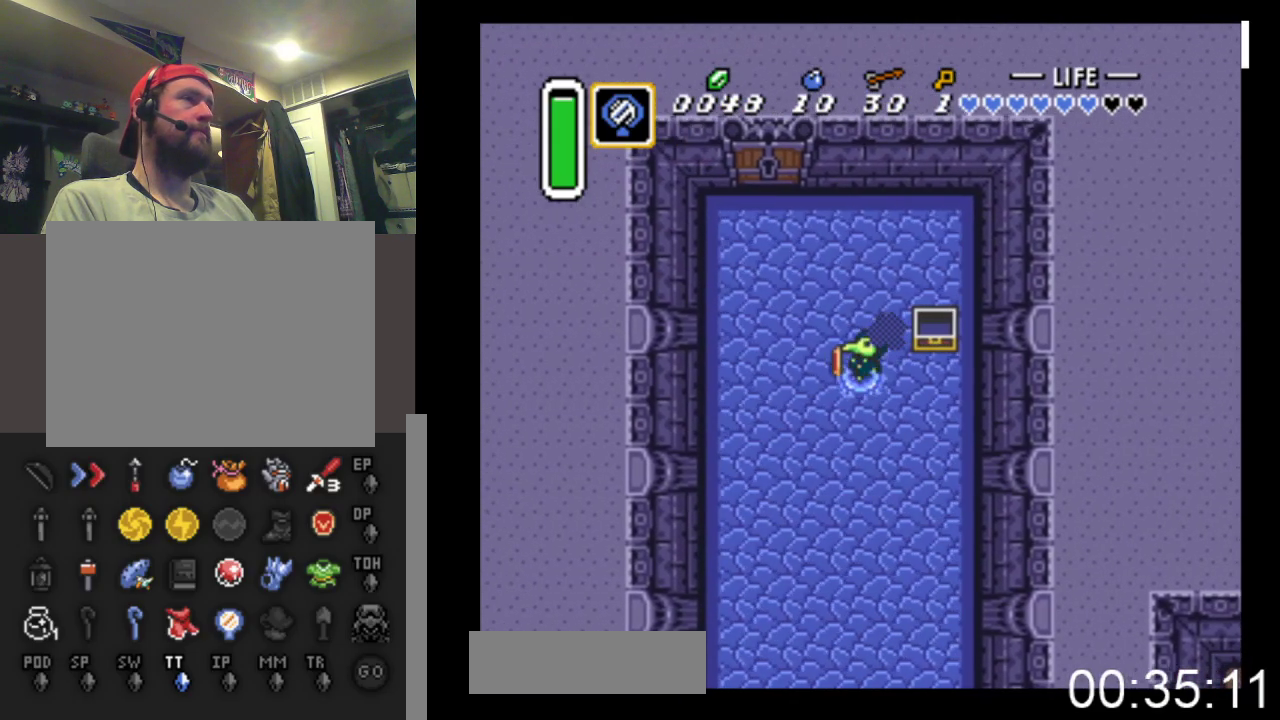
{"buttons": ["START"], "events": [[267, "START", "down"], [333, "DPAD_LEFT", "up"], [367, "DPAD_UP", "up"]]}
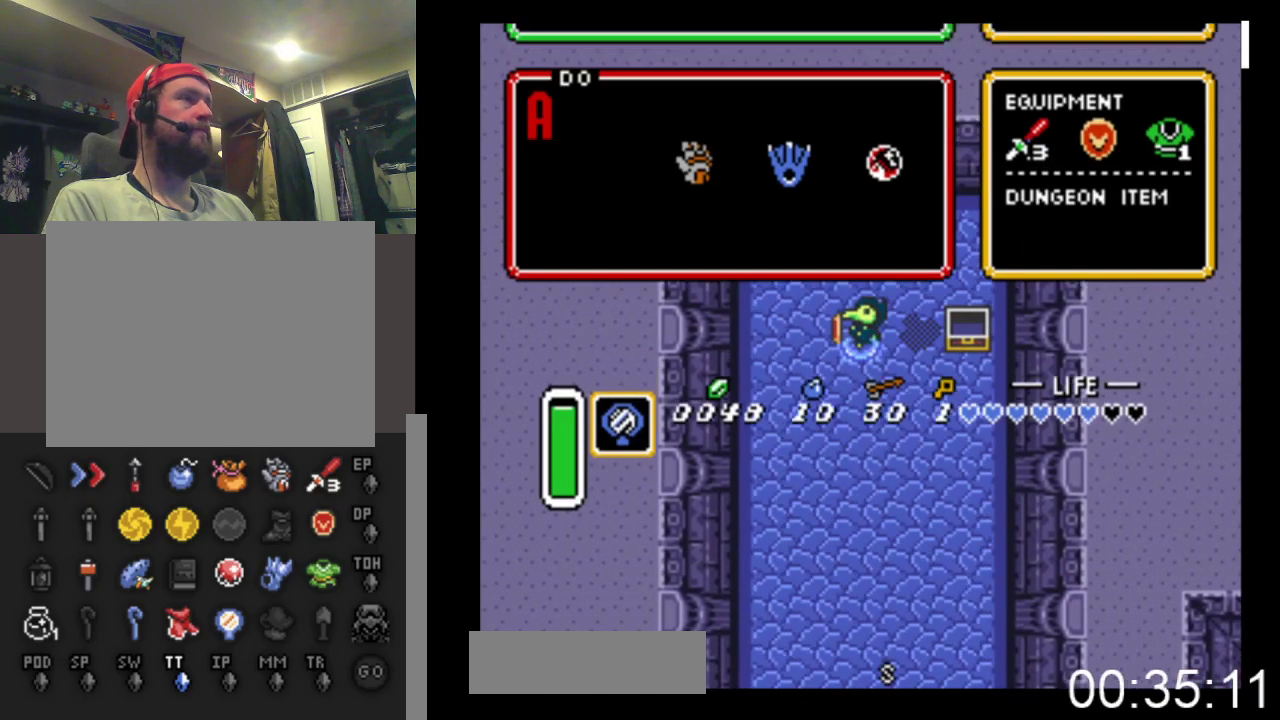
{"buttons": [], "events": [[33, "START", "up"]]}
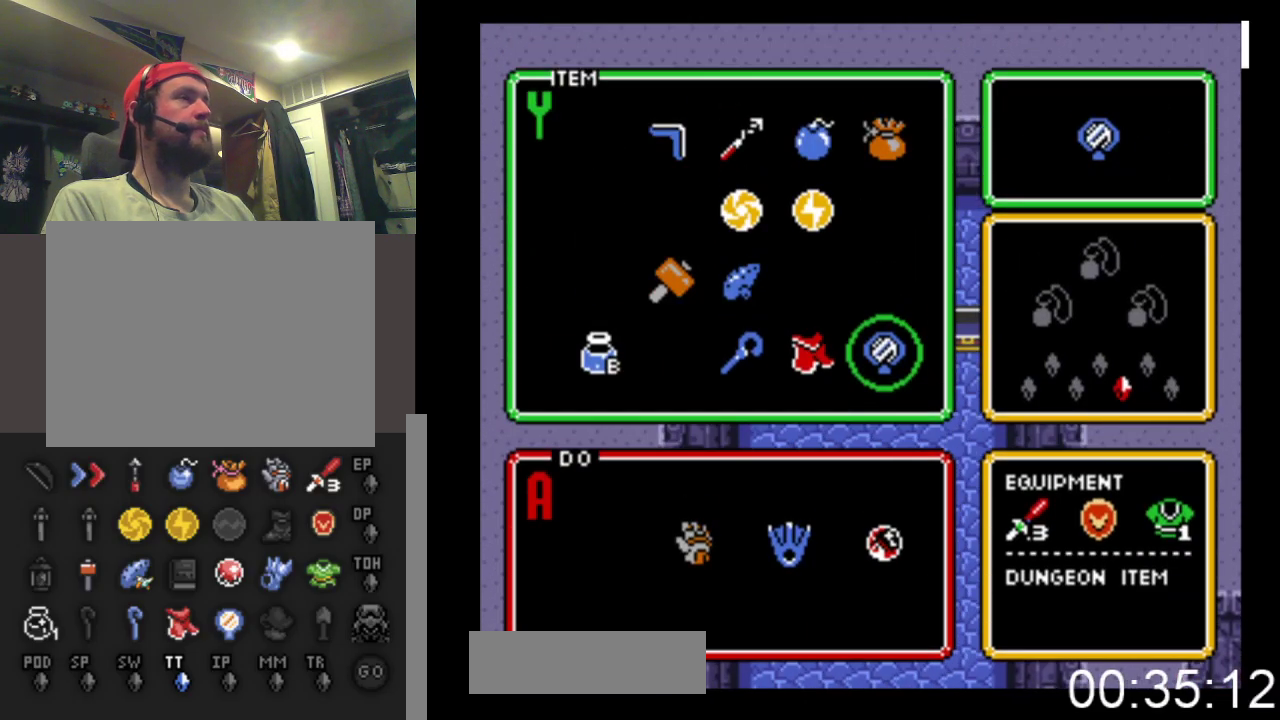
{"buttons": [], "events": [[67, "DPAD_LEFT", "down"], [167, "DPAD_LEFT", "up"], [267, "DPAD_UP", "down"], [333, "DPAD_UP", "up"]]}
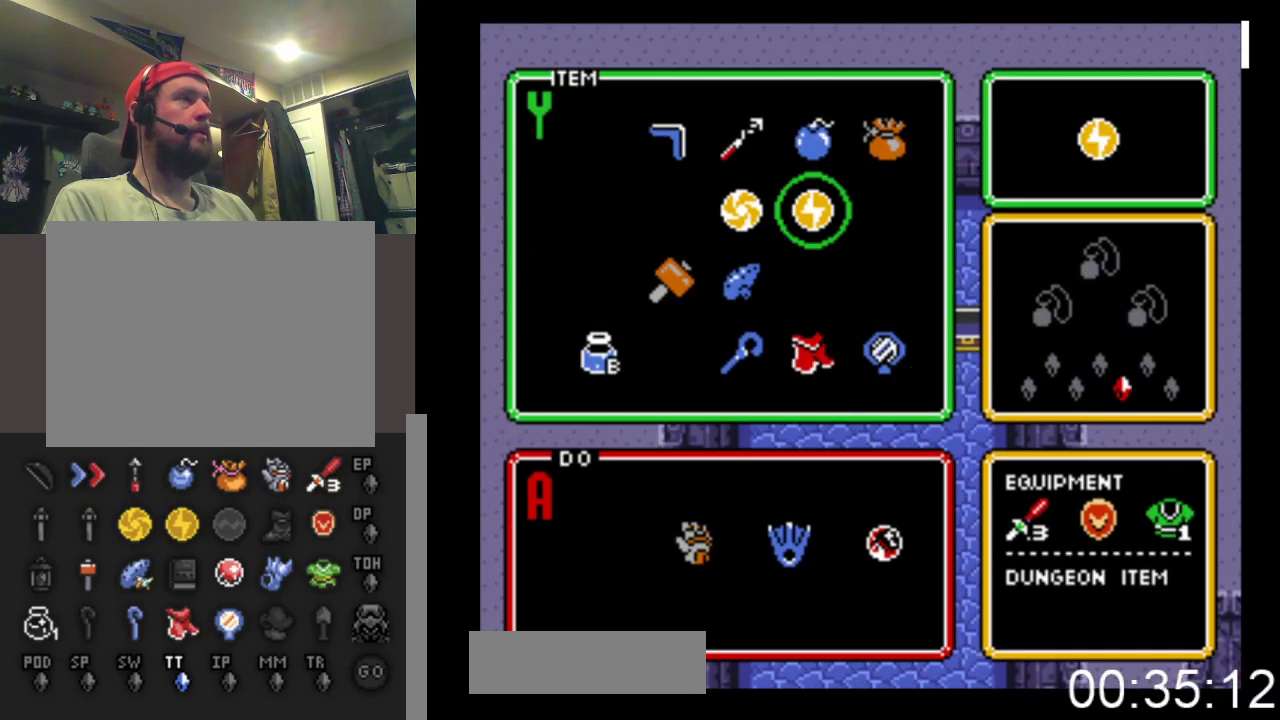
{"buttons": ["DPAD_UP"], "events": [[100, "DPAD_UP", "down"], [200, "DPAD_UP", "up"], [267, "START", "down"], [433, "DPAD_UP", "down"], [467, "START", "up"]]}
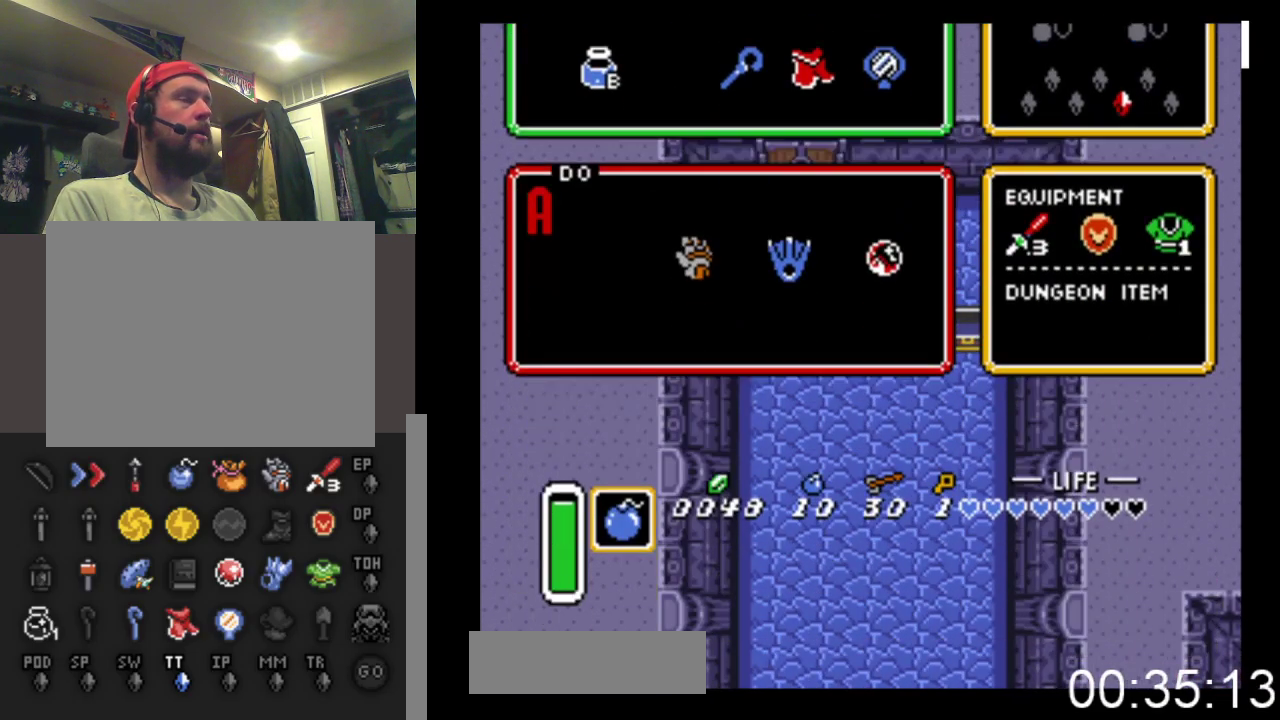
{"buttons": ["DPAD_UP", "DPAD_LEFT"], "events": [[467, "DPAD_LEFT", "down"]]}
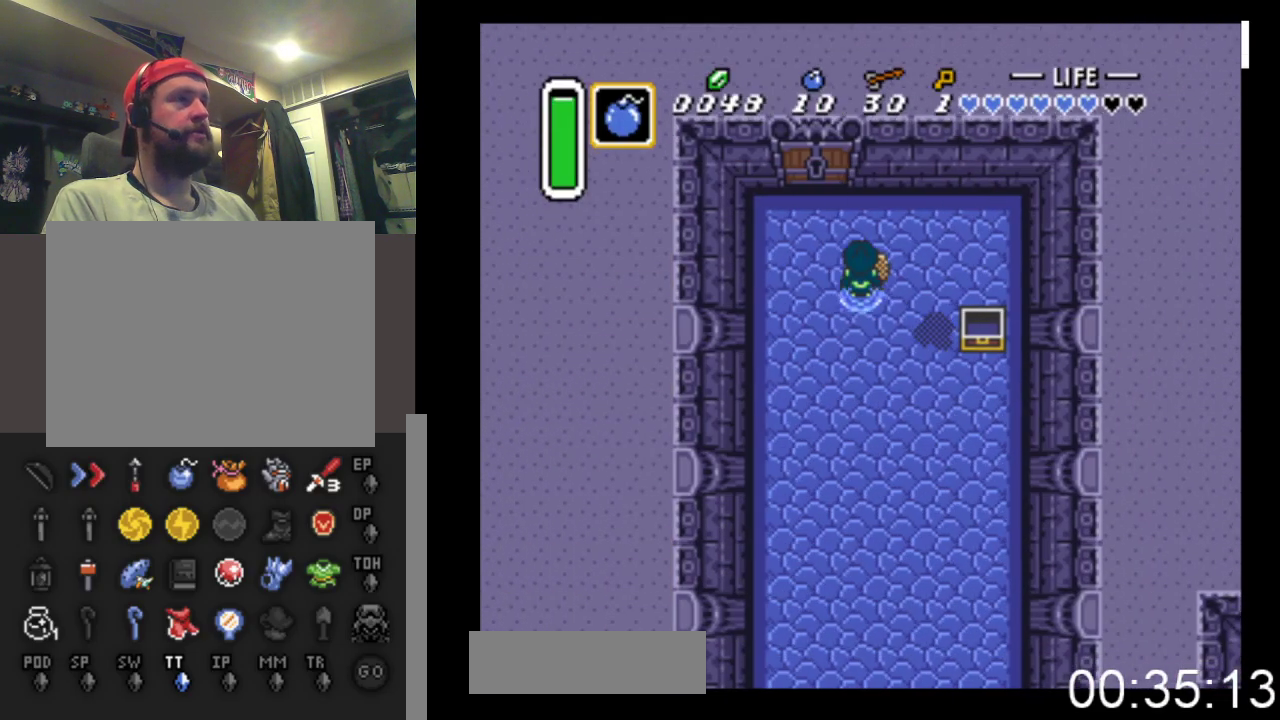
{"buttons": ["DPAD_UP"], "events": [[200, "DPAD_LEFT", "up"], [400, "DPAD_LEFT", "down"], [500, "DPAD_LEFT", "up"]]}
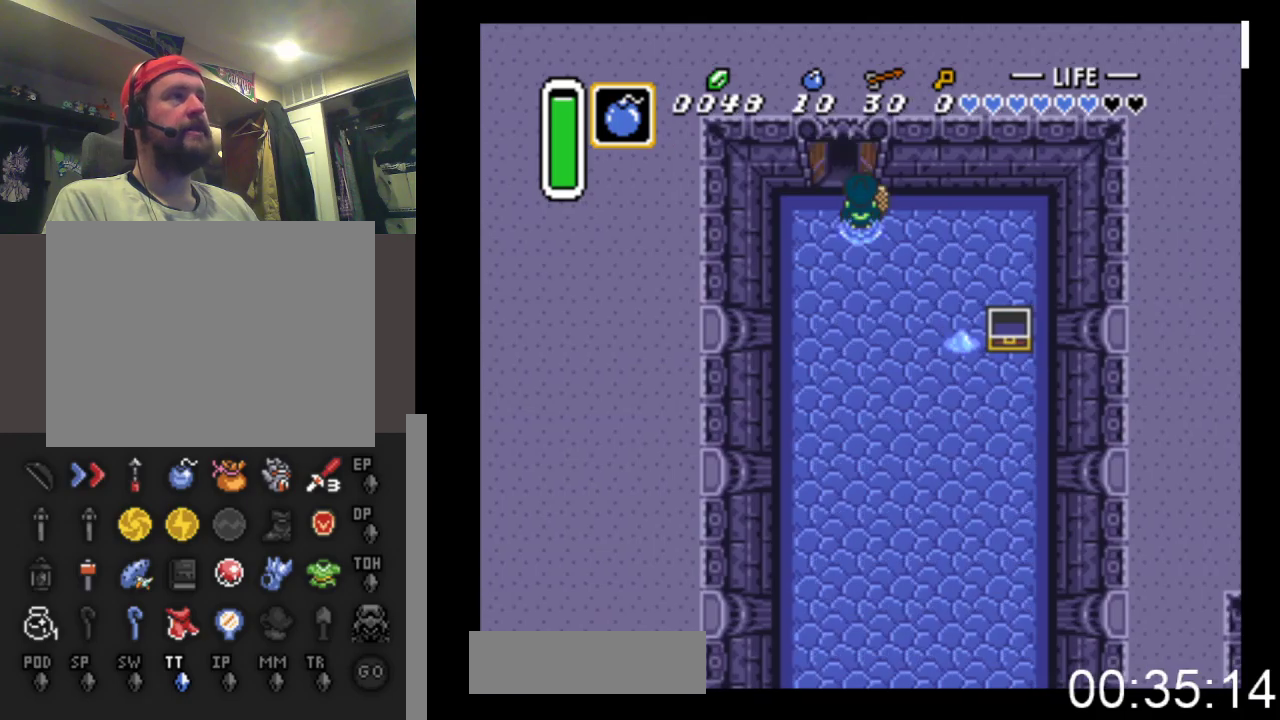
{"buttons": ["DPAD_UP"], "events": []}
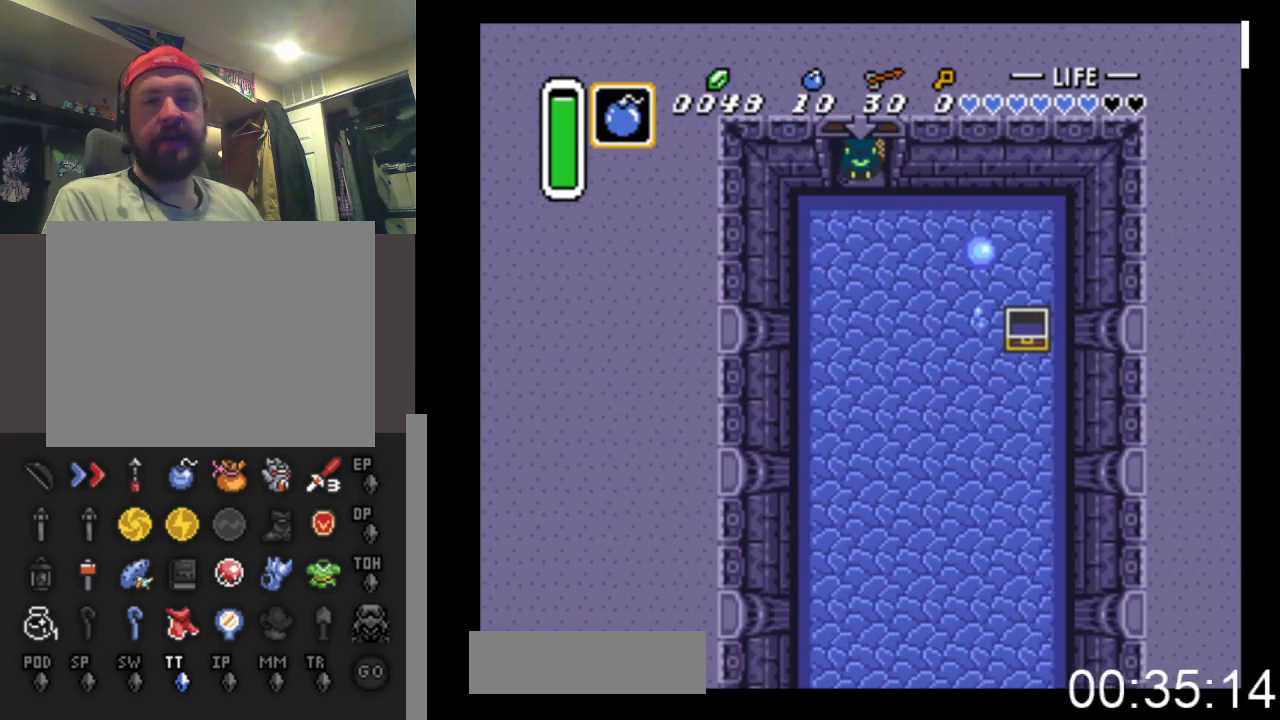
{"buttons": ["DPAD_UP"], "events": []}
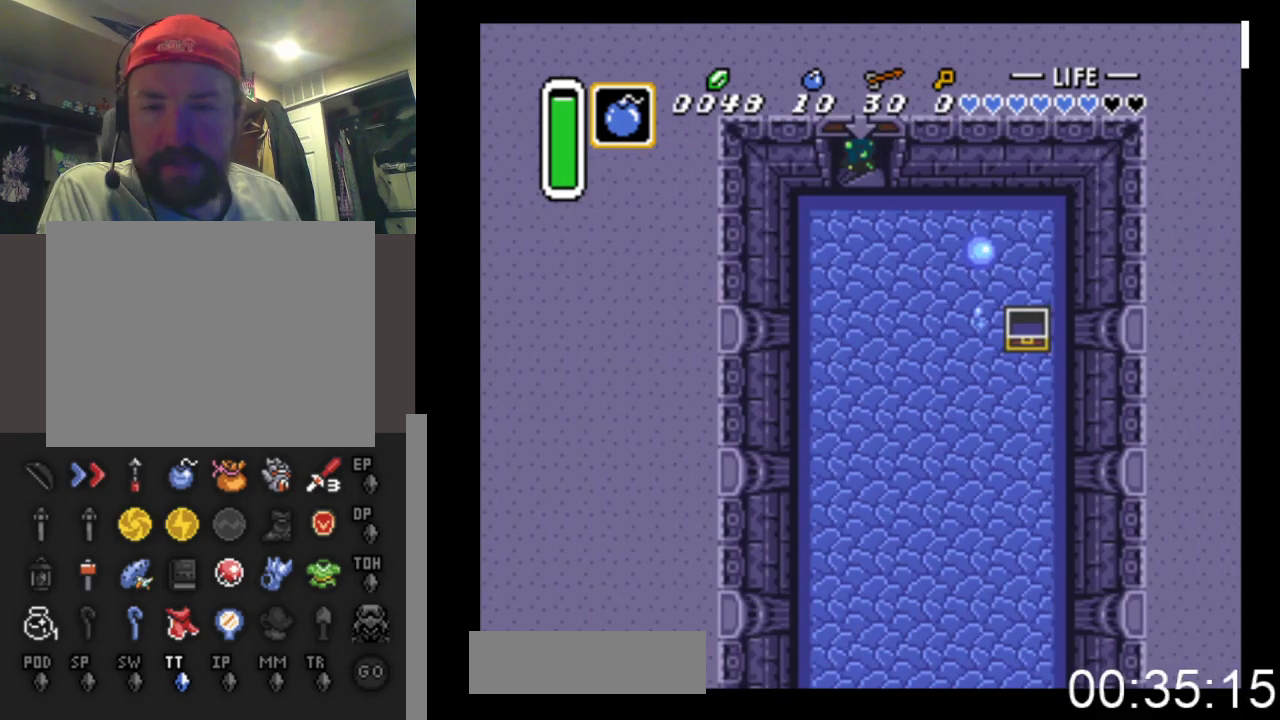
{"buttons": ["DPAD_UP"], "events": []}
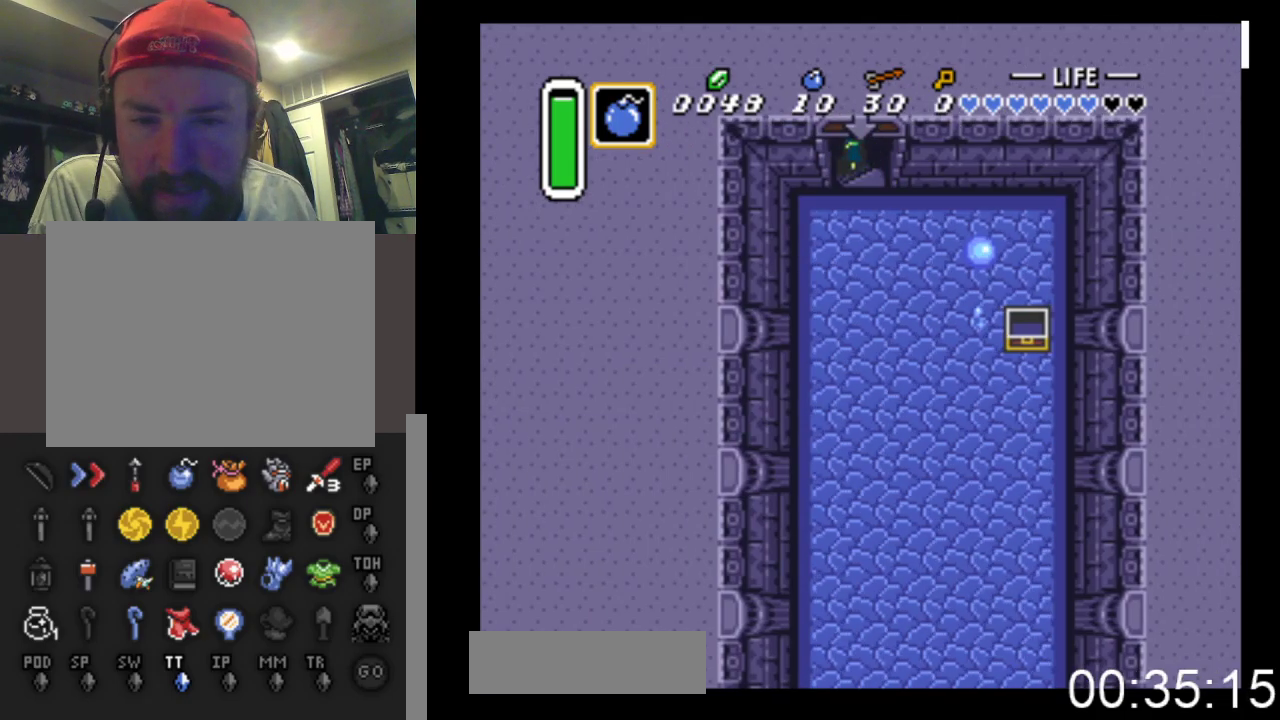
{"buttons": ["DPAD_UP"], "events": []}
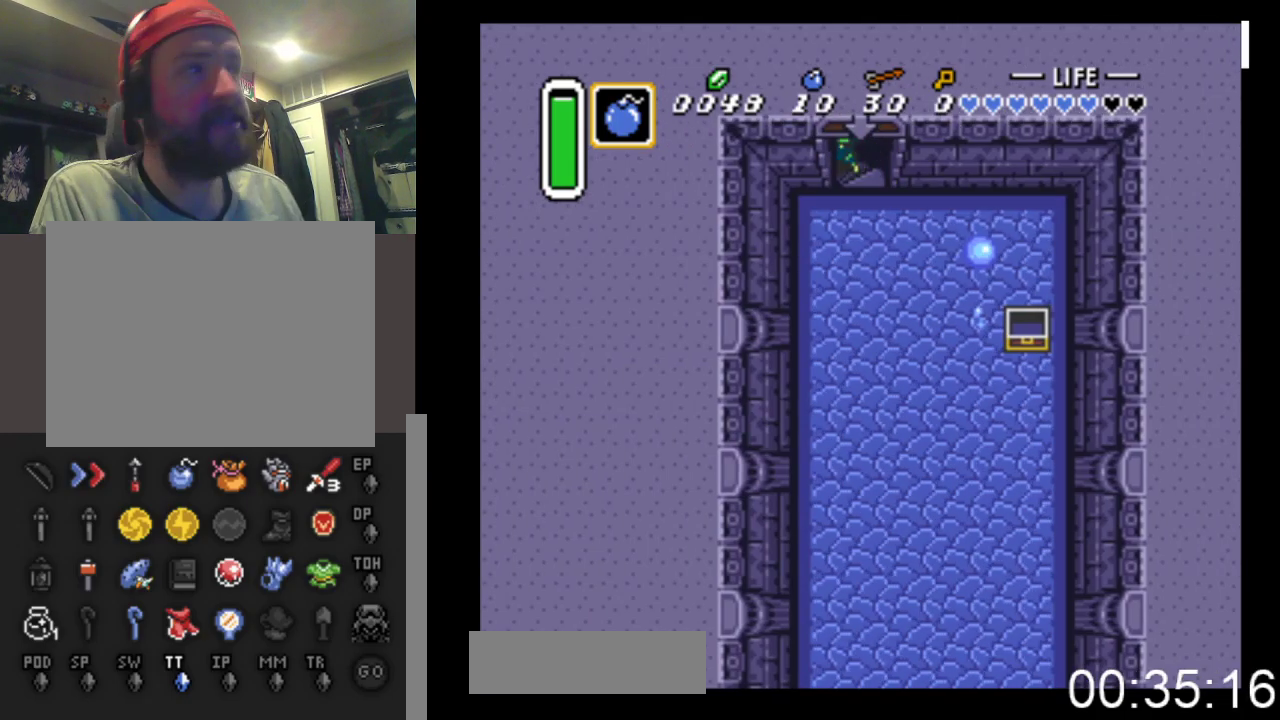
{"buttons": [], "events": [[200, "DPAD_UP", "up"]]}
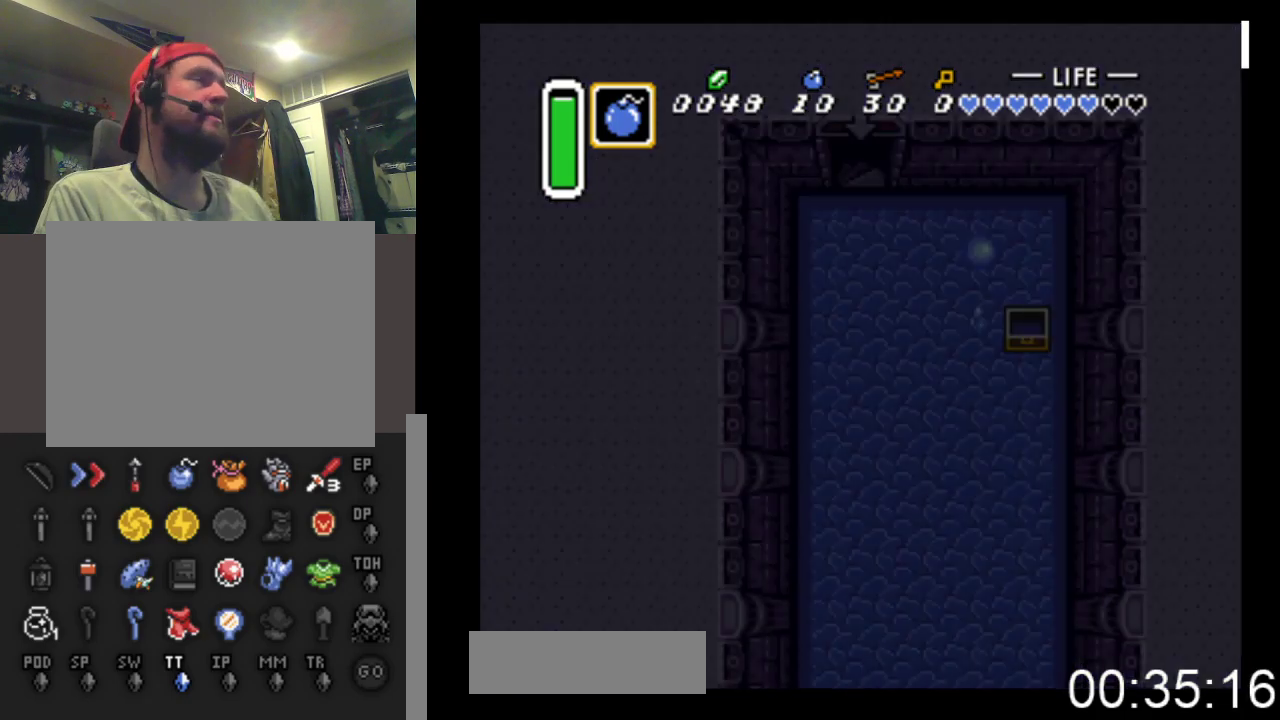
{"buttons": ["DPAD_DOWN"], "events": [[333, "DPAD_DOWN", "down"]]}
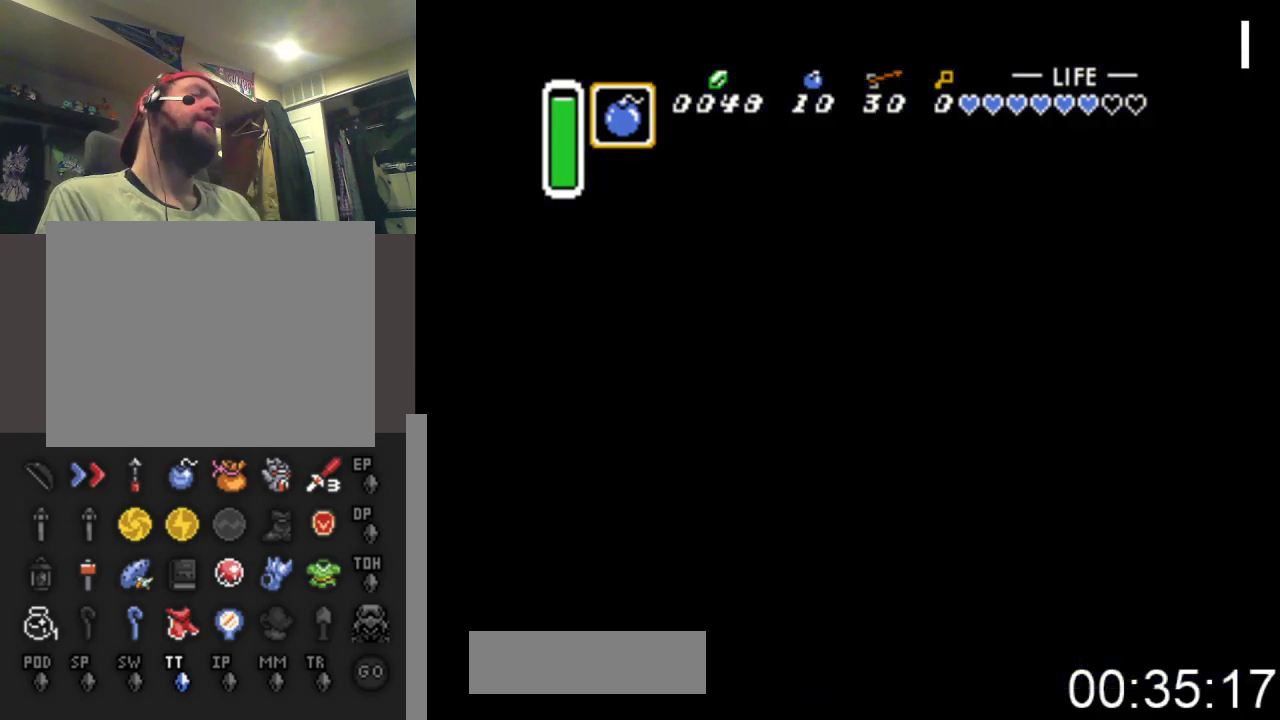
{"buttons": ["DPAD_DOWN"], "events": []}
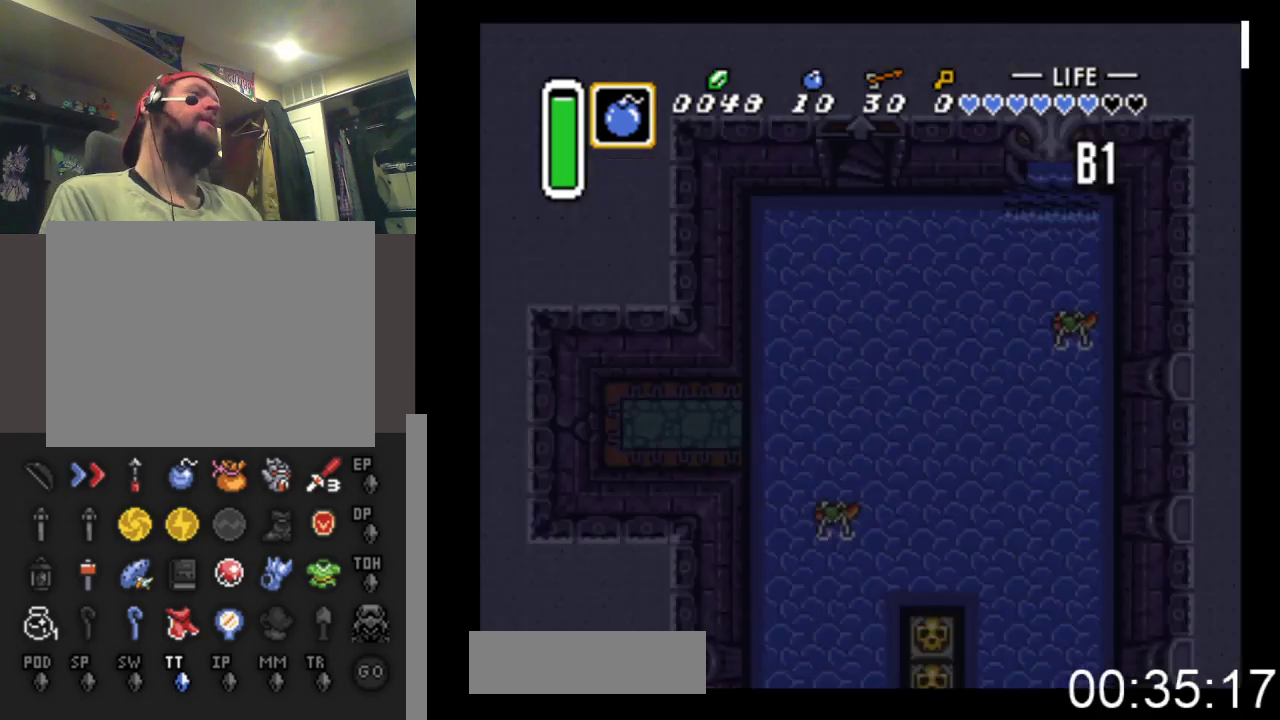
{"buttons": ["DPAD_DOWN"], "events": []}
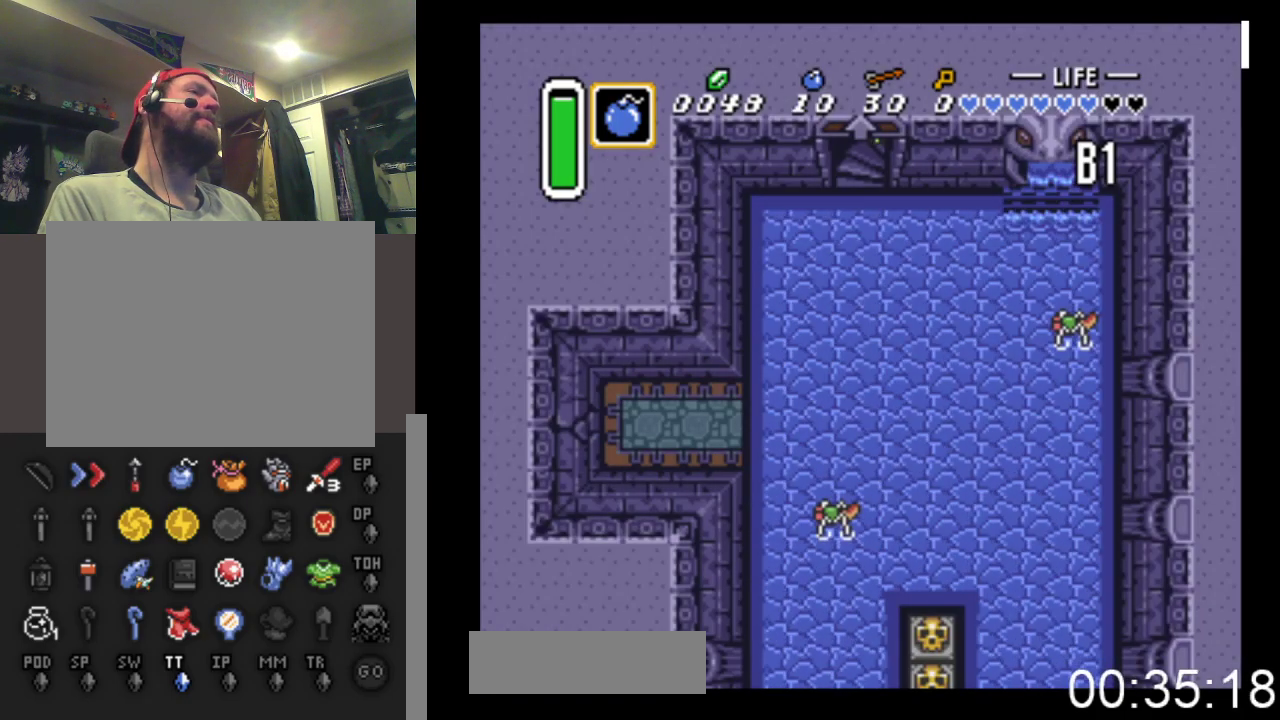
{"buttons": ["DPAD_DOWN", "DPAD_LEFT"], "events": [[300, "DPAD_LEFT", "down"]]}
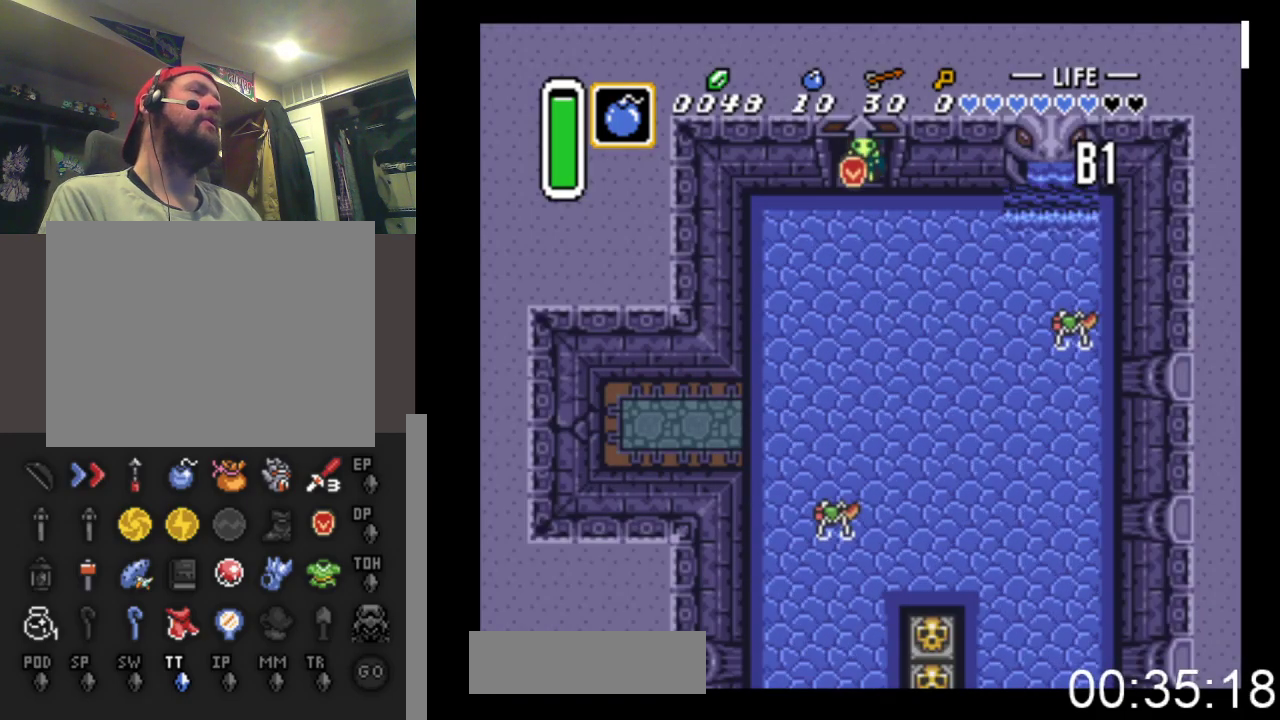
{"buttons": ["DPAD_DOWN", "DPAD_LEFT"], "events": []}
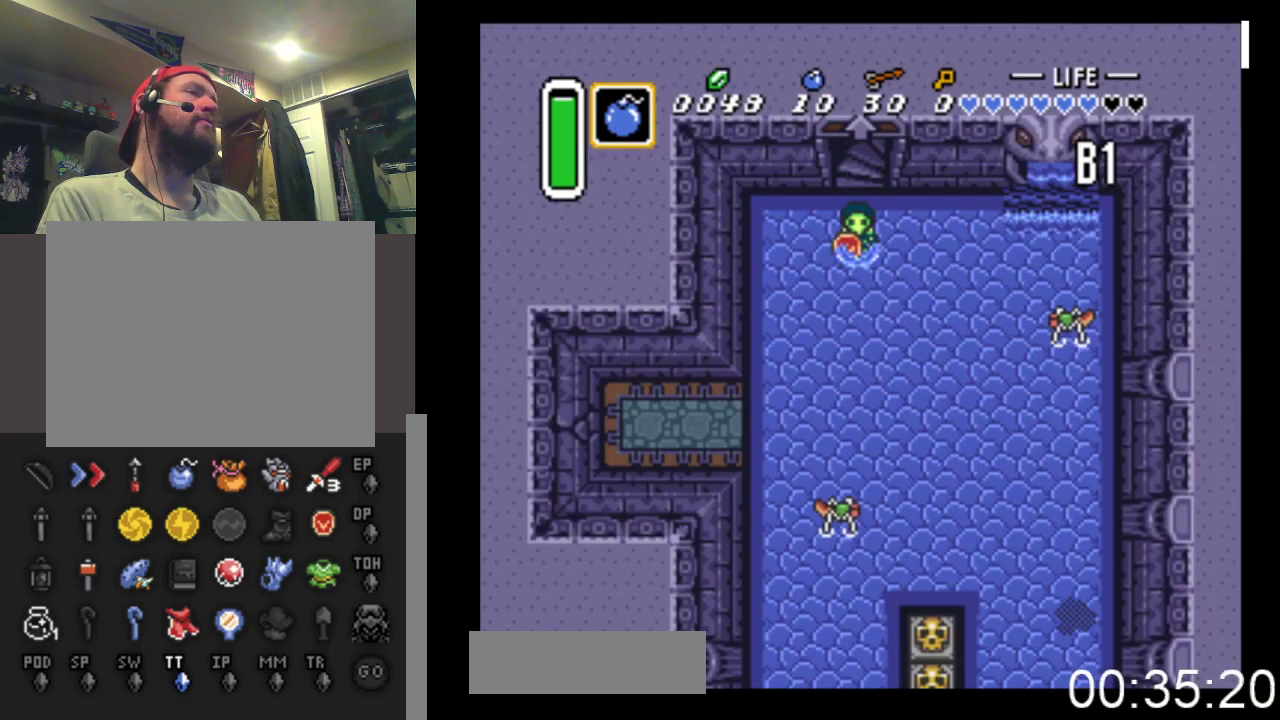
{"buttons": ["DPAD_DOWN"], "events": [[500, "DPAD_LEFT", "up"]]}
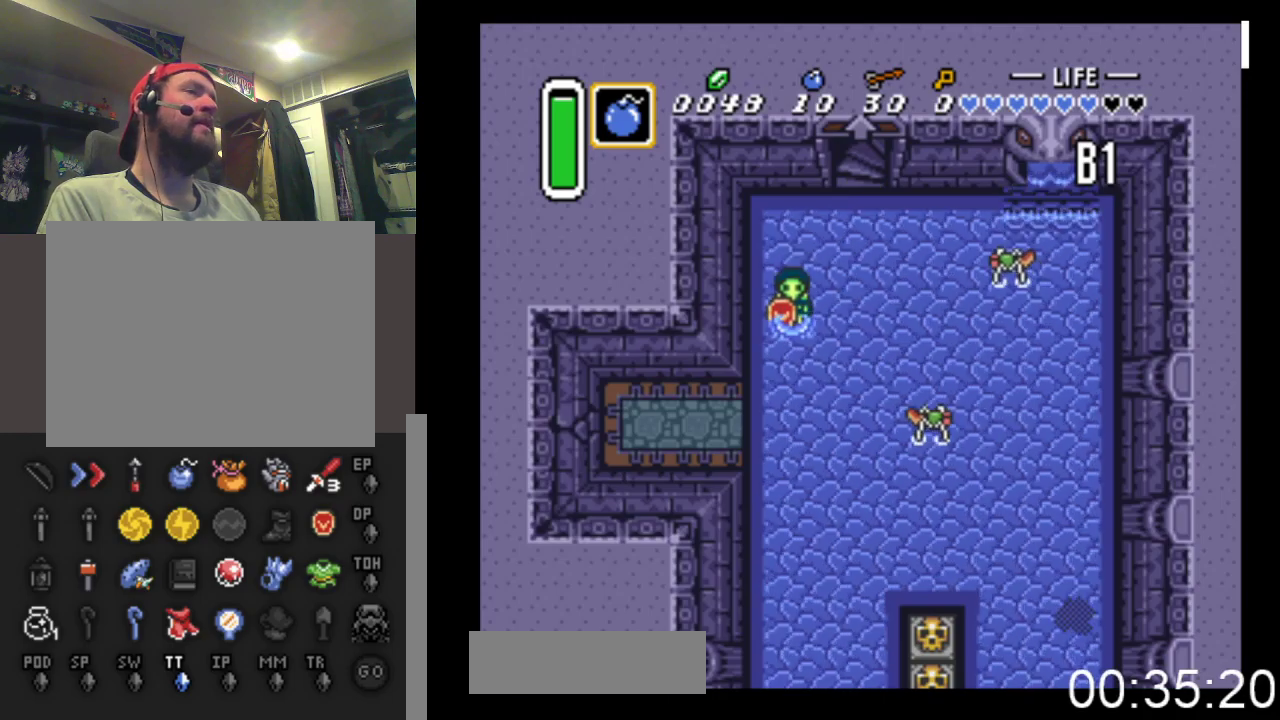
{"buttons": ["DPAD_DOWN", "DPAD_LEFT"], "events": [[200, "DPAD_LEFT", "down"]]}
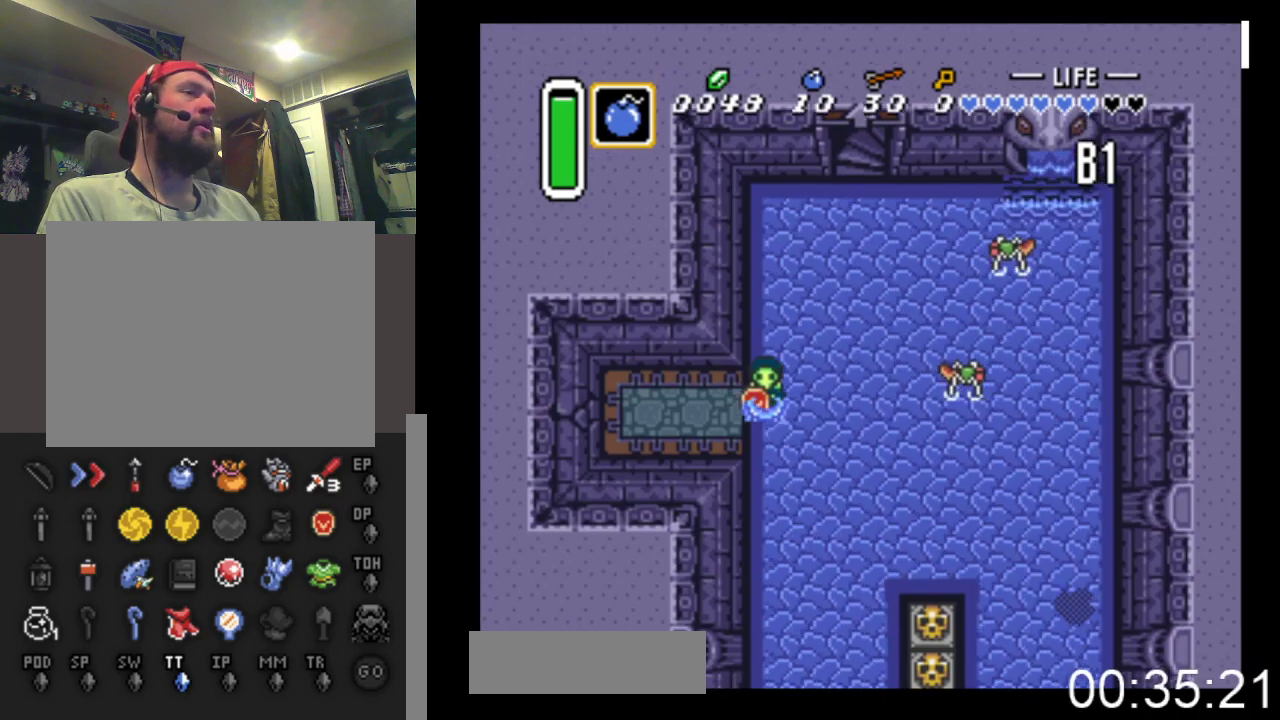
{"buttons": ["DPAD_LEFT"], "events": [[133, "DPAD_DOWN", "up"]]}
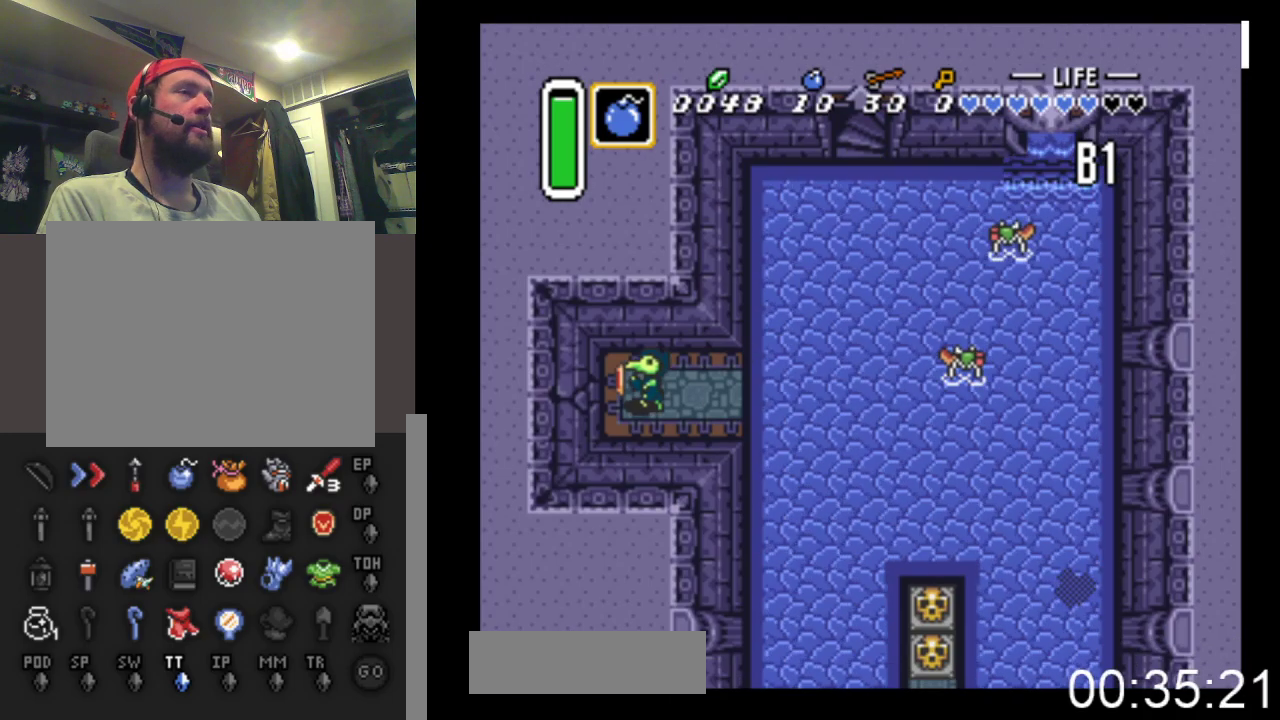
{"buttons": ["DPAD_RIGHT"], "events": [[100, "X", "down"], [200, "DPAD_LEFT", "up"], [267, "DPAD_RIGHT", "down"], [267, "X", "up"]]}
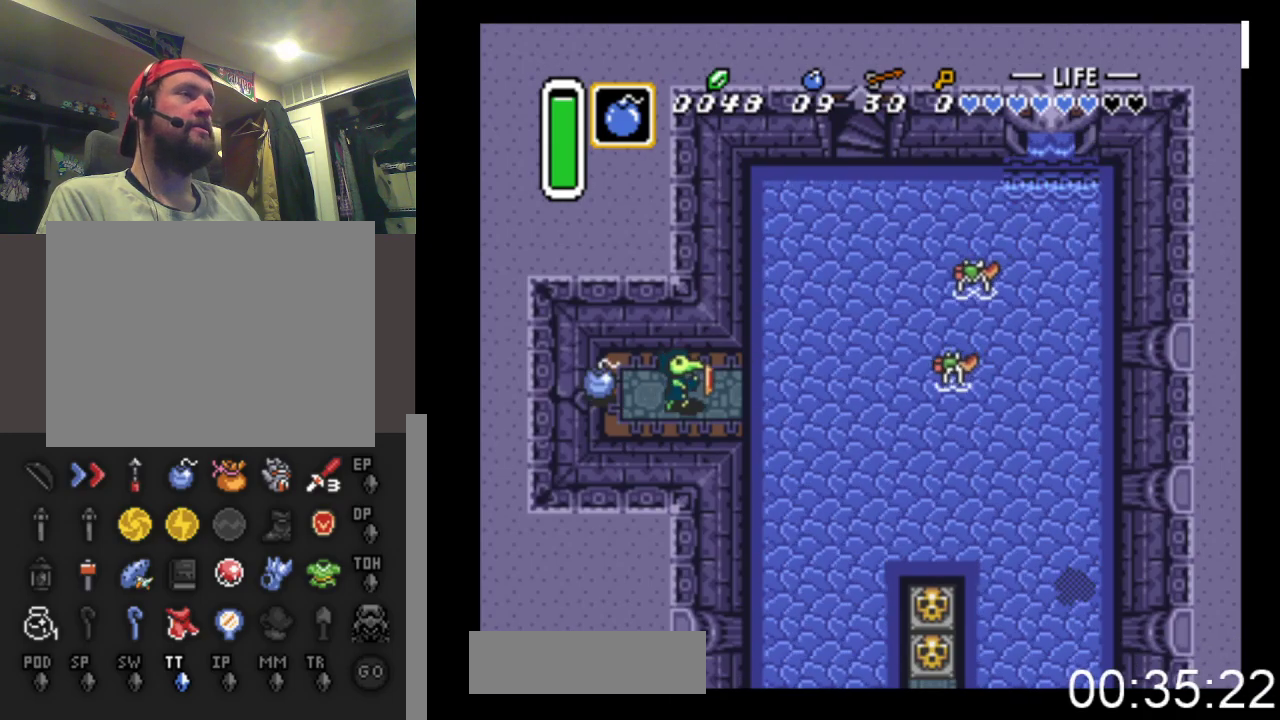
{"buttons": ["A", "DPAD_RIGHT"], "events": [[167, "DPAD_UP", "down"], [300, "DPAD_UP", "up"], [500, "A", "down"]]}
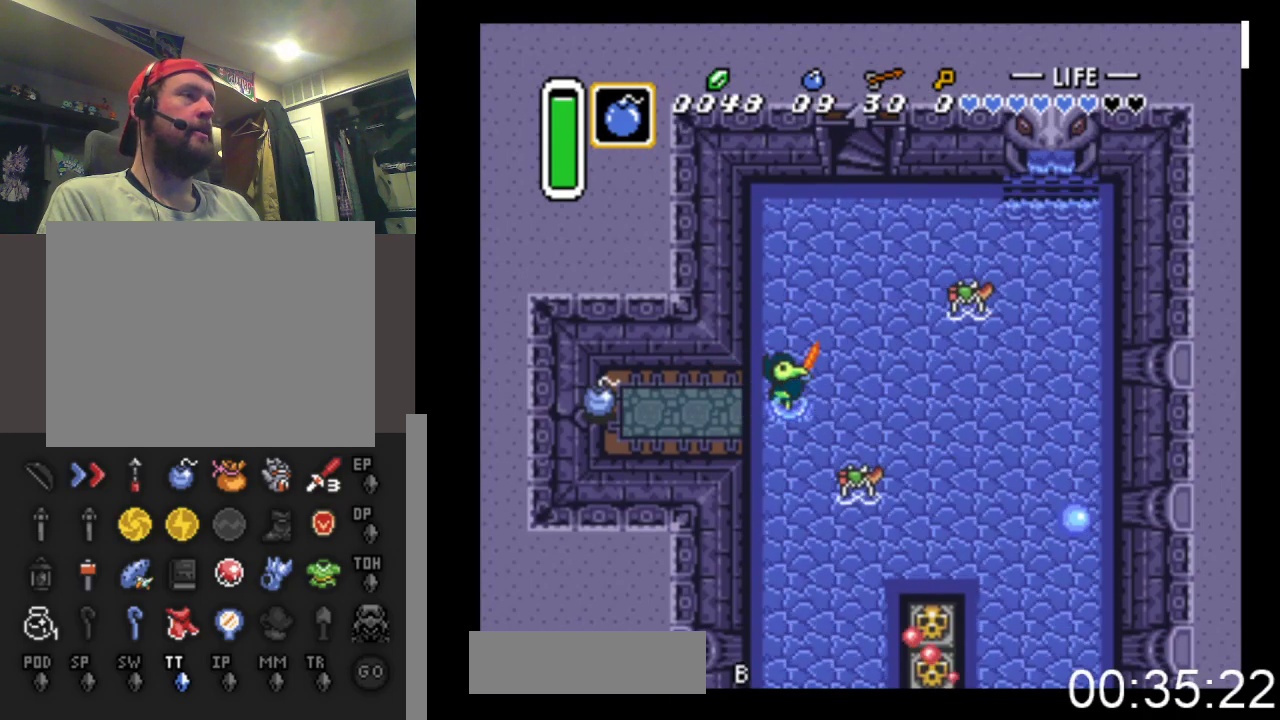
{"buttons": ["DPAD_UP", "DPAD_RIGHT"], "events": [[200, "A", "up"], [267, "DPAD_UP", "down"]]}
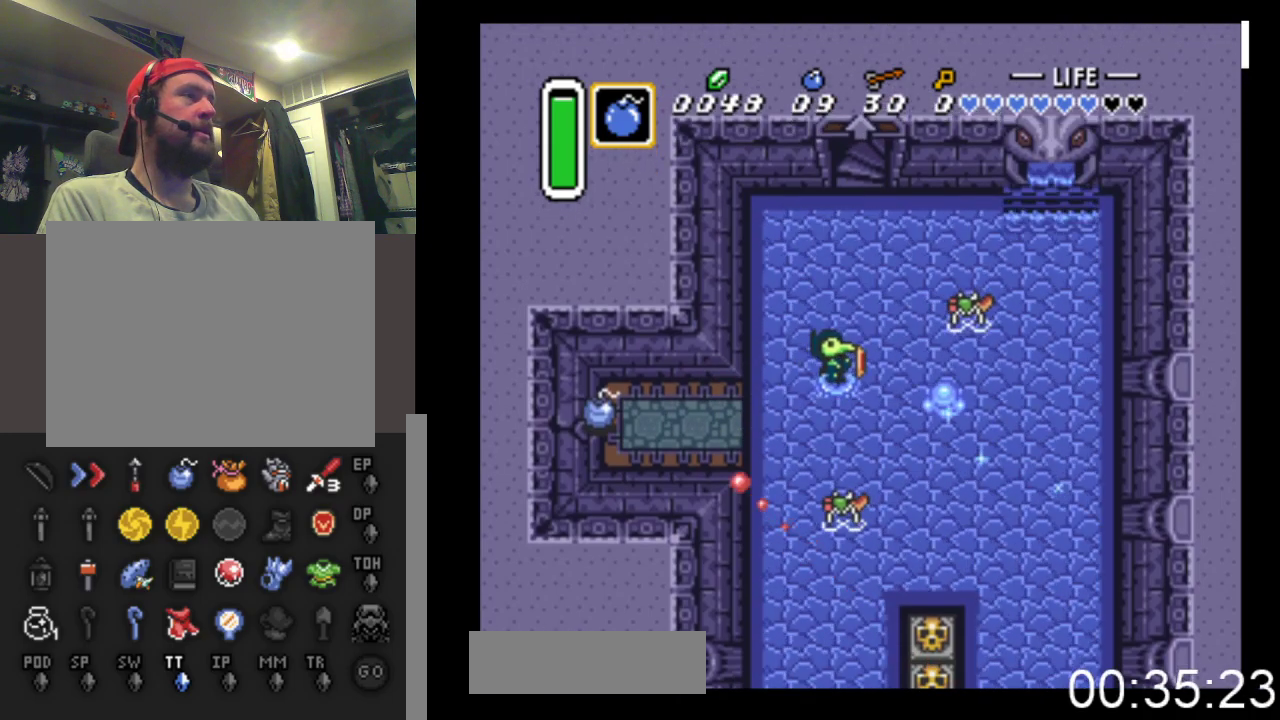
{"buttons": ["DPAD_RIGHT"], "events": [[133, "A", "down"], [133, "DPAD_UP", "up"], [367, "A", "up"]]}
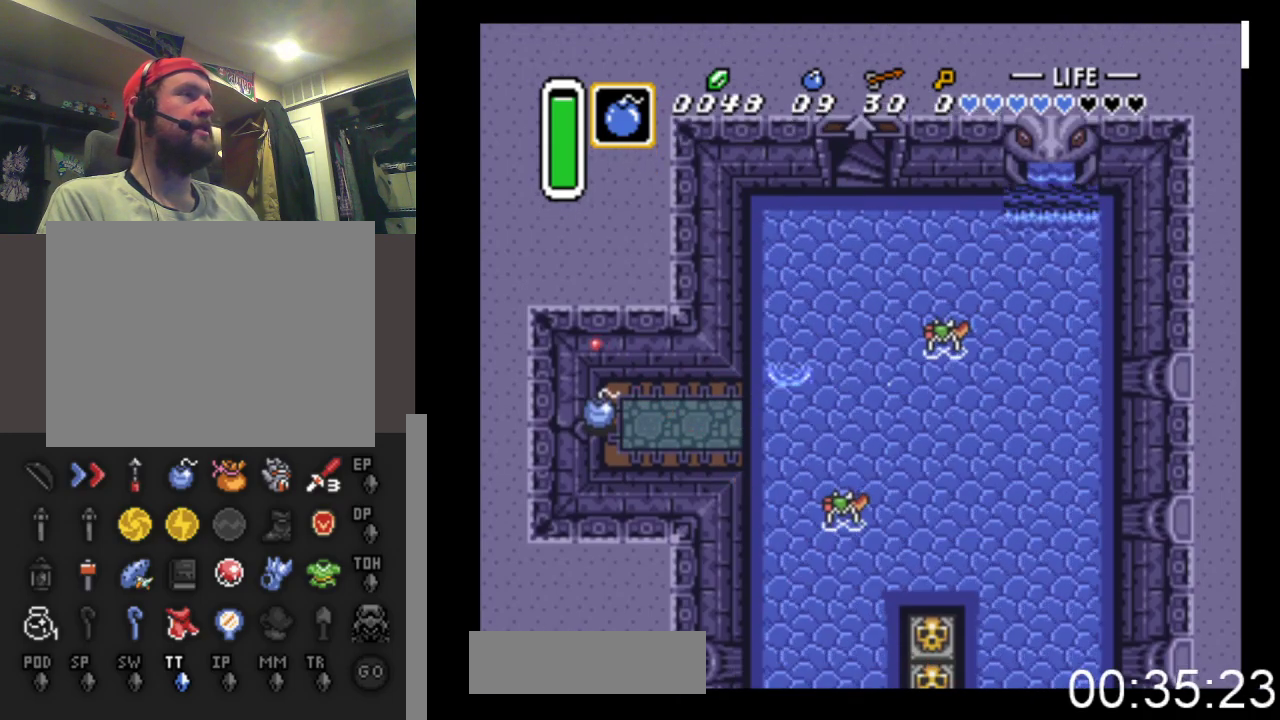
{"buttons": ["DPAD_RIGHT"], "events": [[167, "A", "down"], [433, "A", "up"]]}
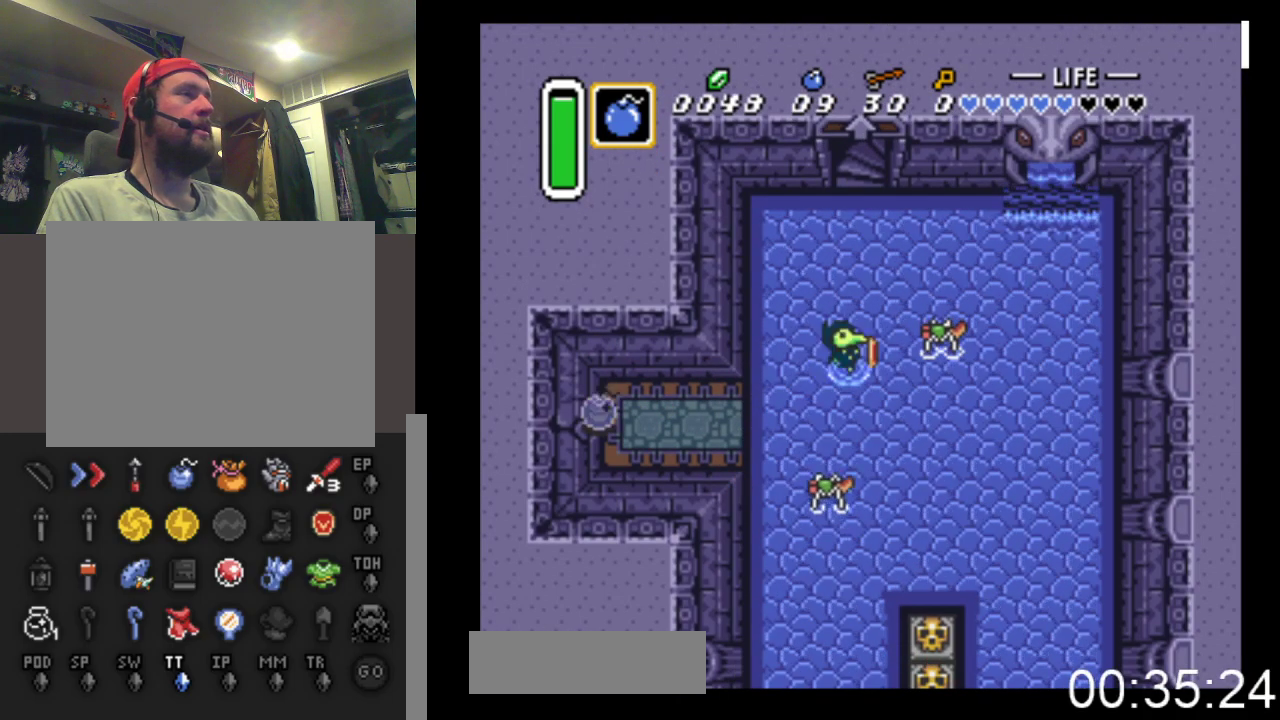
{"buttons": ["DPAD_DOWN"], "events": [[100, "DPAD_DOWN", "down"], [100, "DPAD_RIGHT", "up"], [167, "A", "down"], [400, "A", "up"]]}
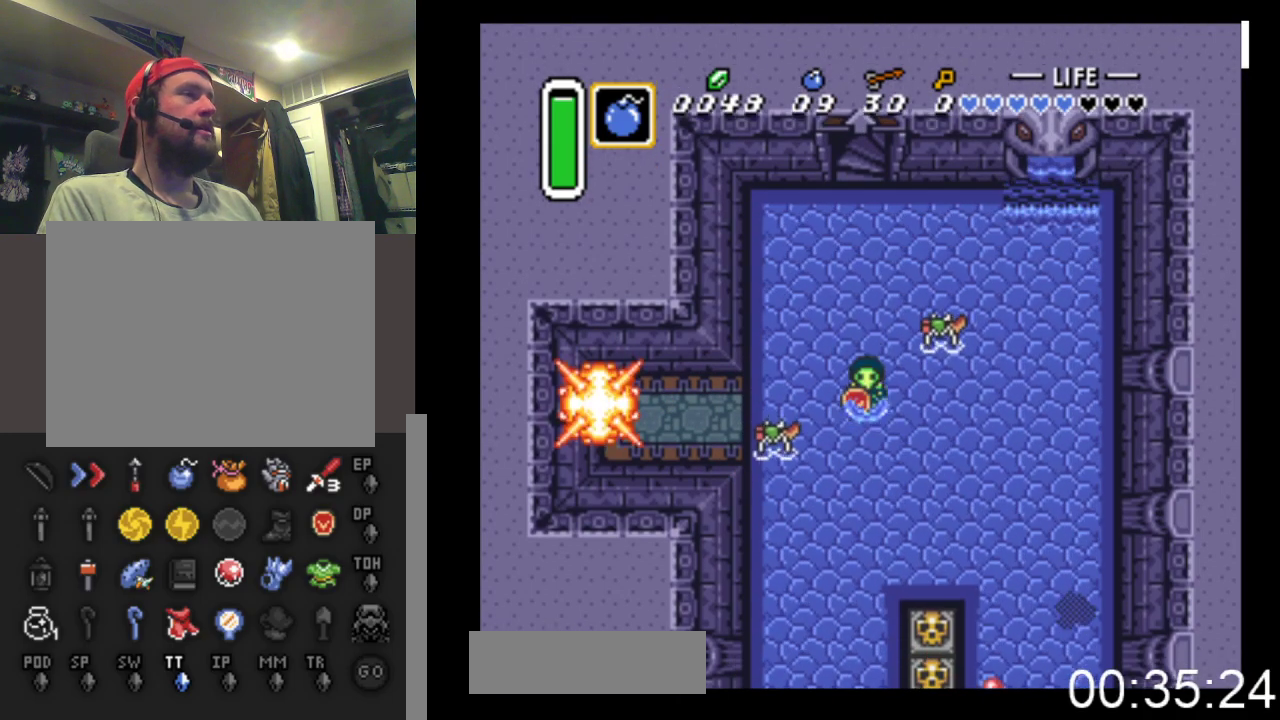
{"buttons": ["DPAD_LEFT"], "events": [[167, "DPAD_LEFT", "down"], [200, "DPAD_DOWN", "up"], [233, "A", "down"], [467, "A", "up"]]}